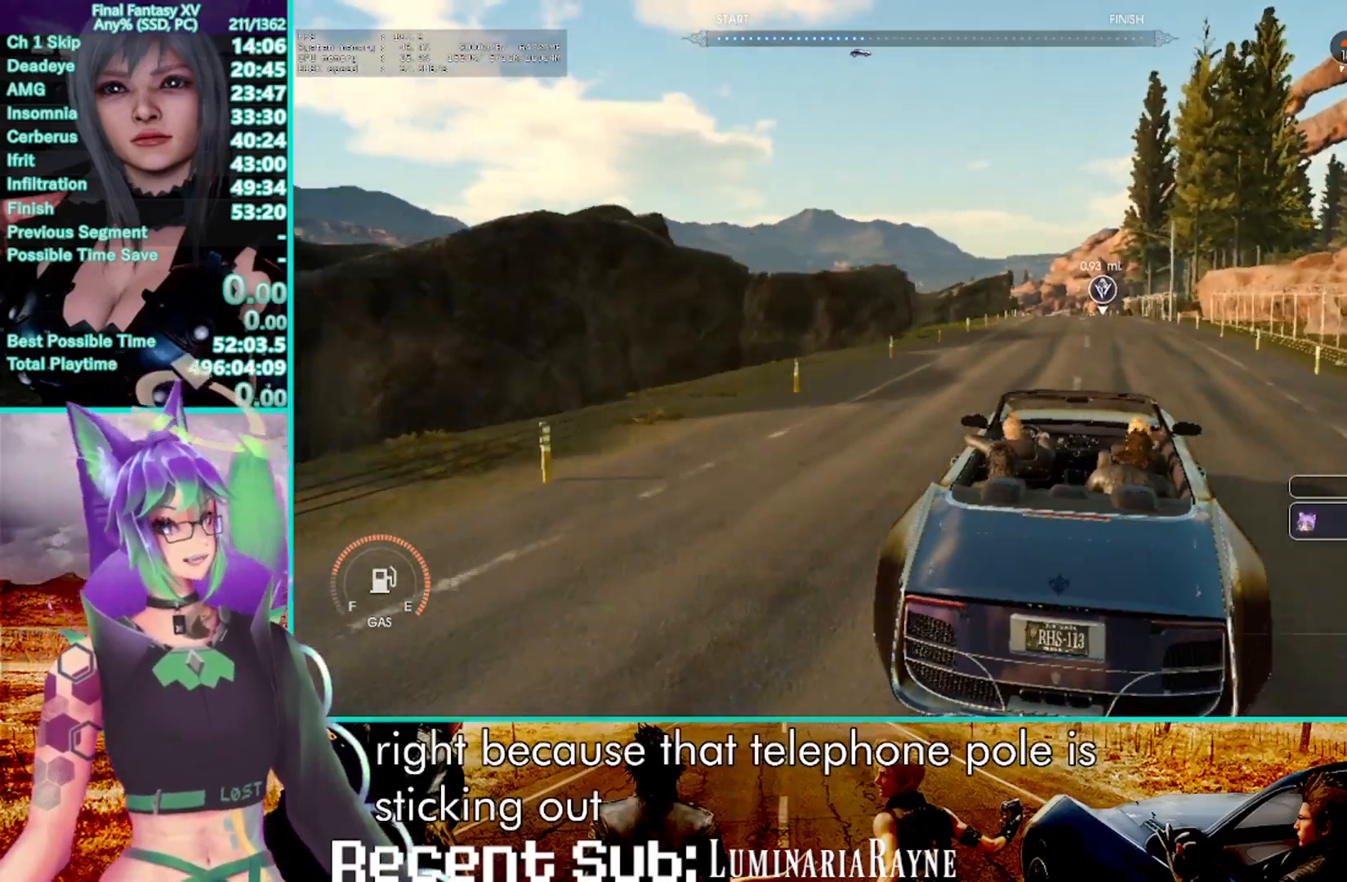
Gameplay with a controller (PlayStation layout); each line is a JSON object with the inputs held at the frame after it (dt_ms = milliseconds from this image to that frame). "events" lists button and stick changes between this image and that frame as [ms after this image, input, new state], when the widget could be followed in between. Not read: CIRCLE L3 R3 SELECT.
{"dt_ms": 500, "buttons": ["R2"], "left_stick": "up", "right_stick": "center", "events": []}
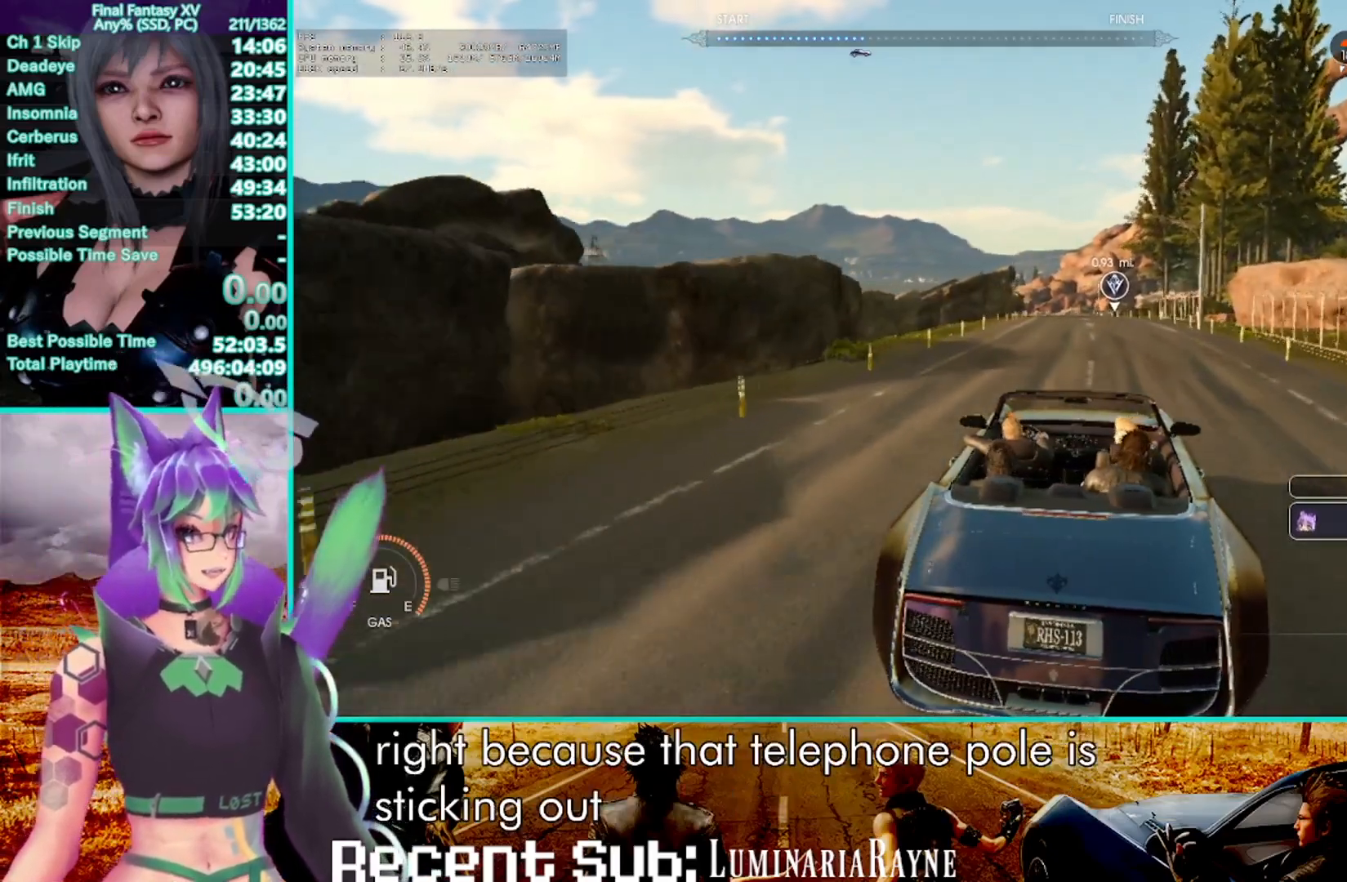
{"dt_ms": 500, "buttons": ["R2"], "left_stick": "up", "right_stick": "center", "events": []}
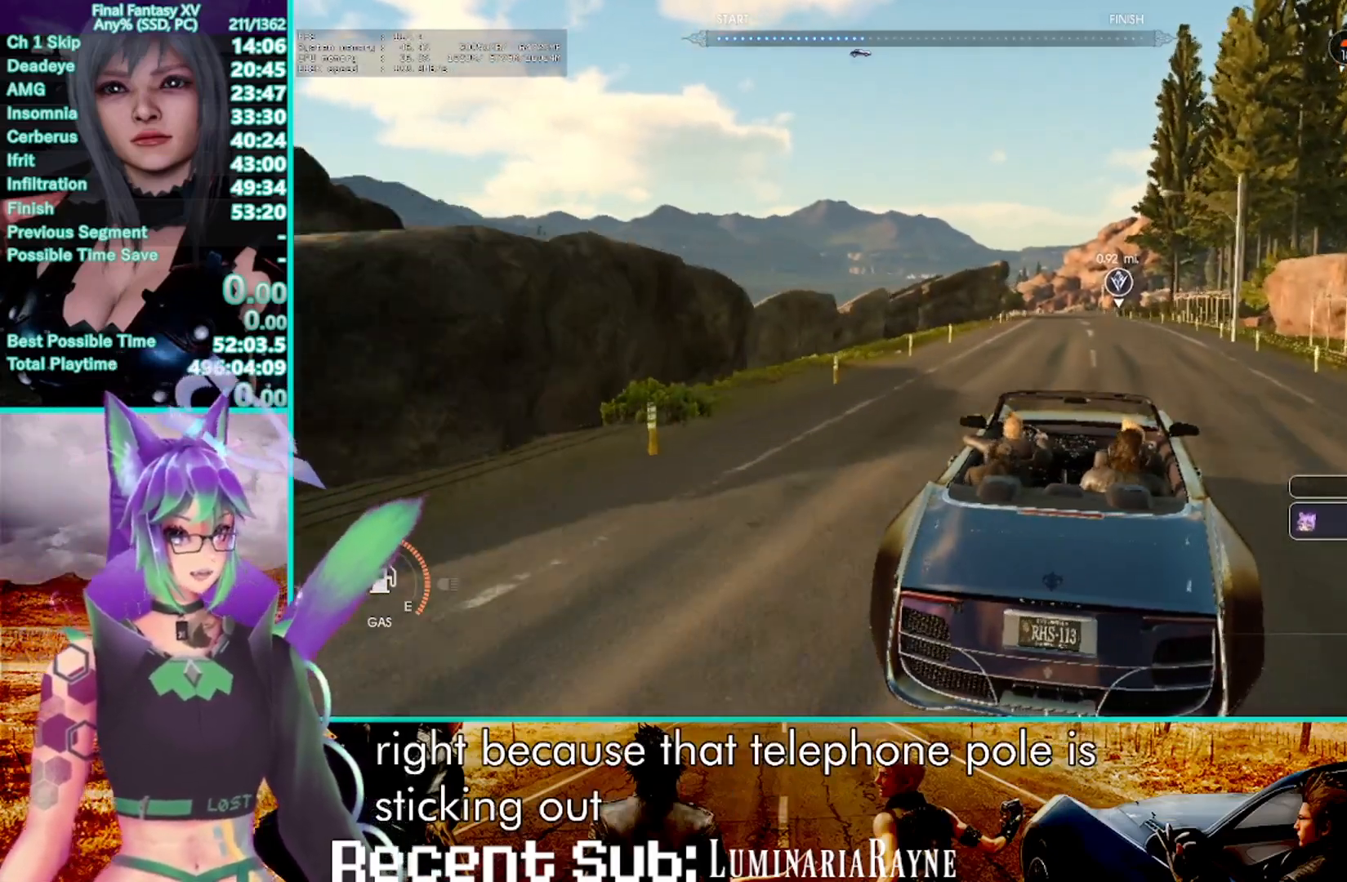
{"dt_ms": 500, "buttons": ["R2"], "left_stick": "up", "right_stick": "center", "events": []}
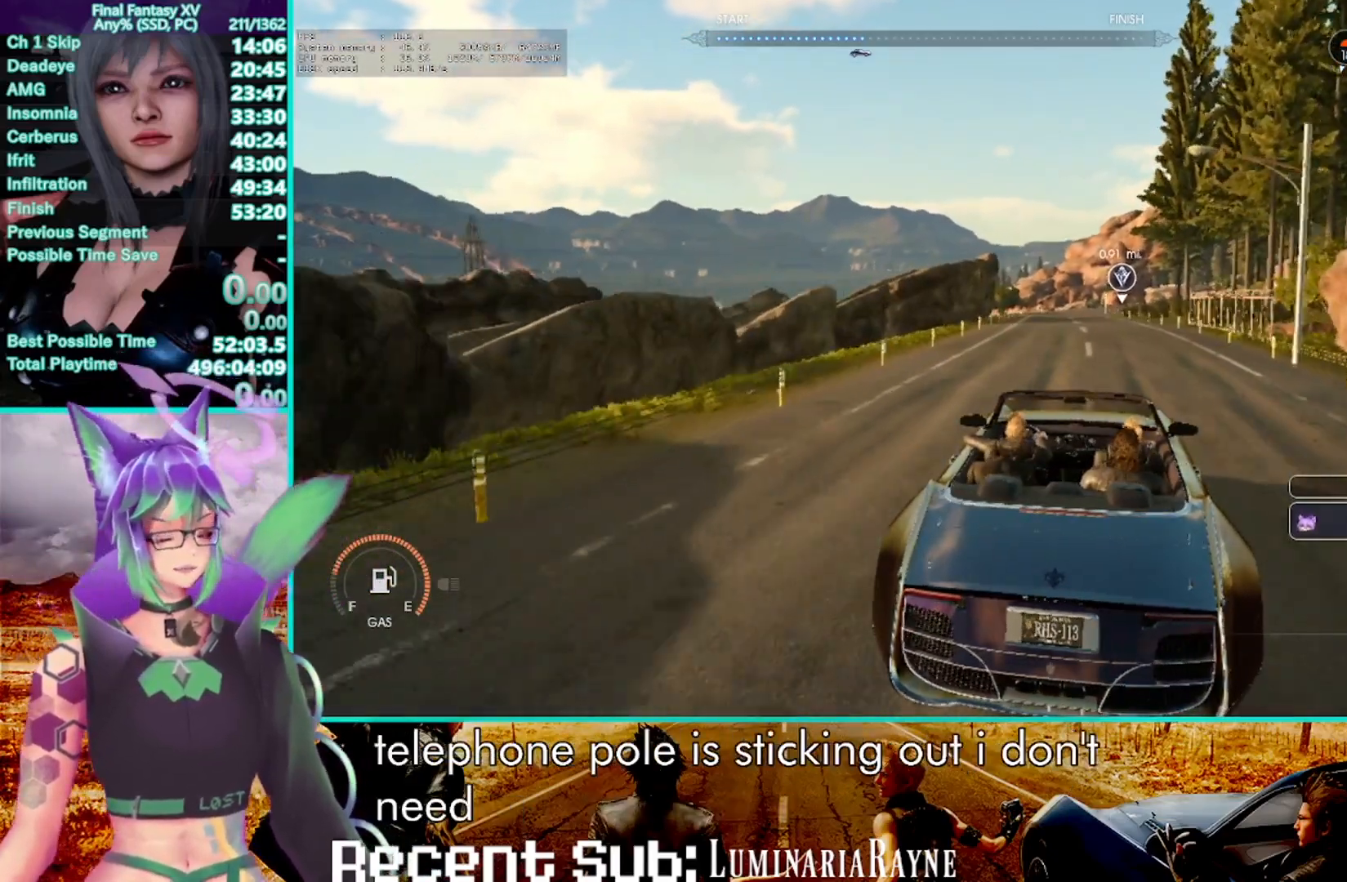
{"dt_ms": 1000, "buttons": ["R2"], "left_stick": "up", "right_stick": "center"}
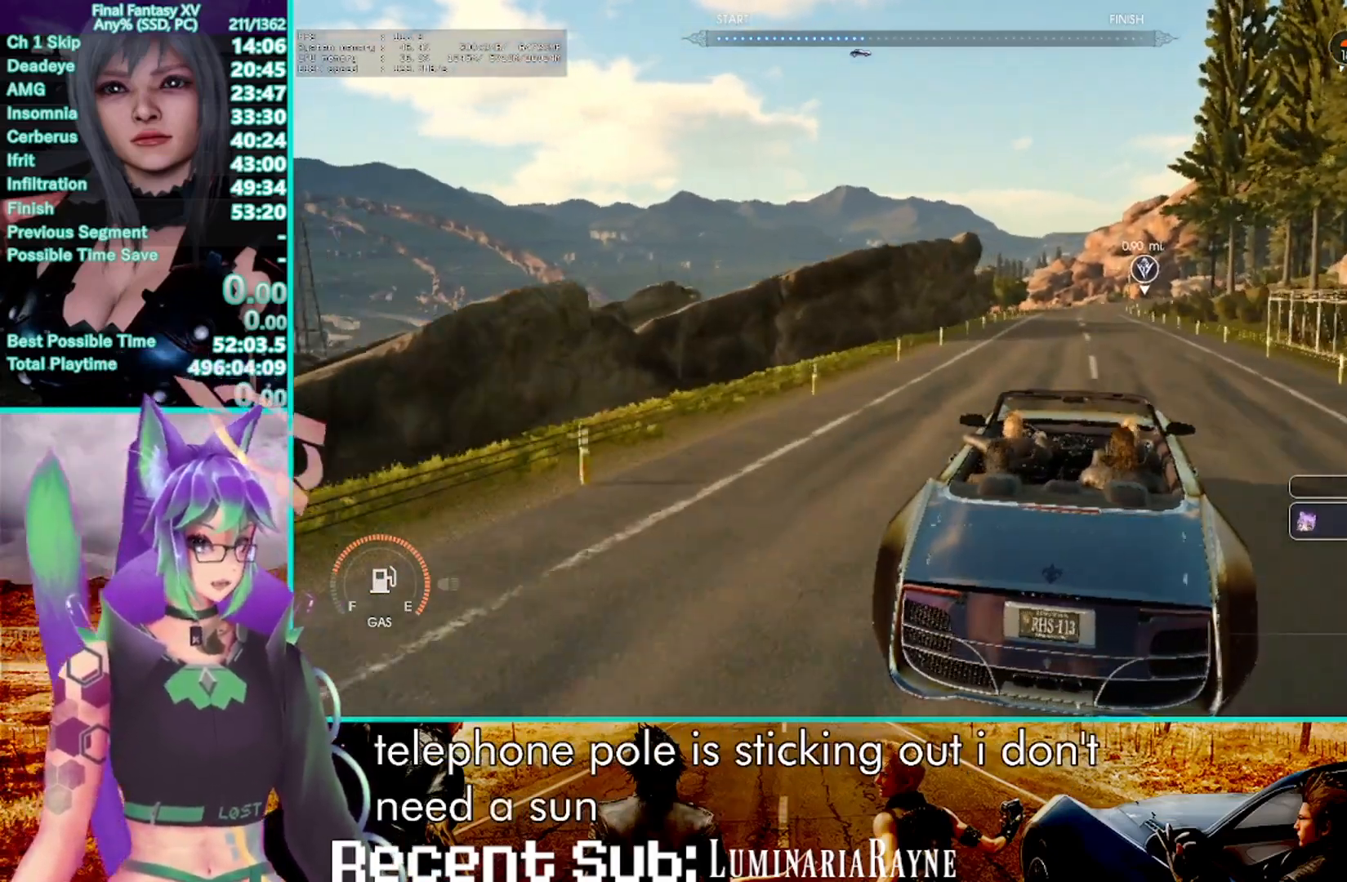
{"dt_ms": 500, "buttons": ["R2"], "left_stick": "up", "right_stick": "center", "events": []}
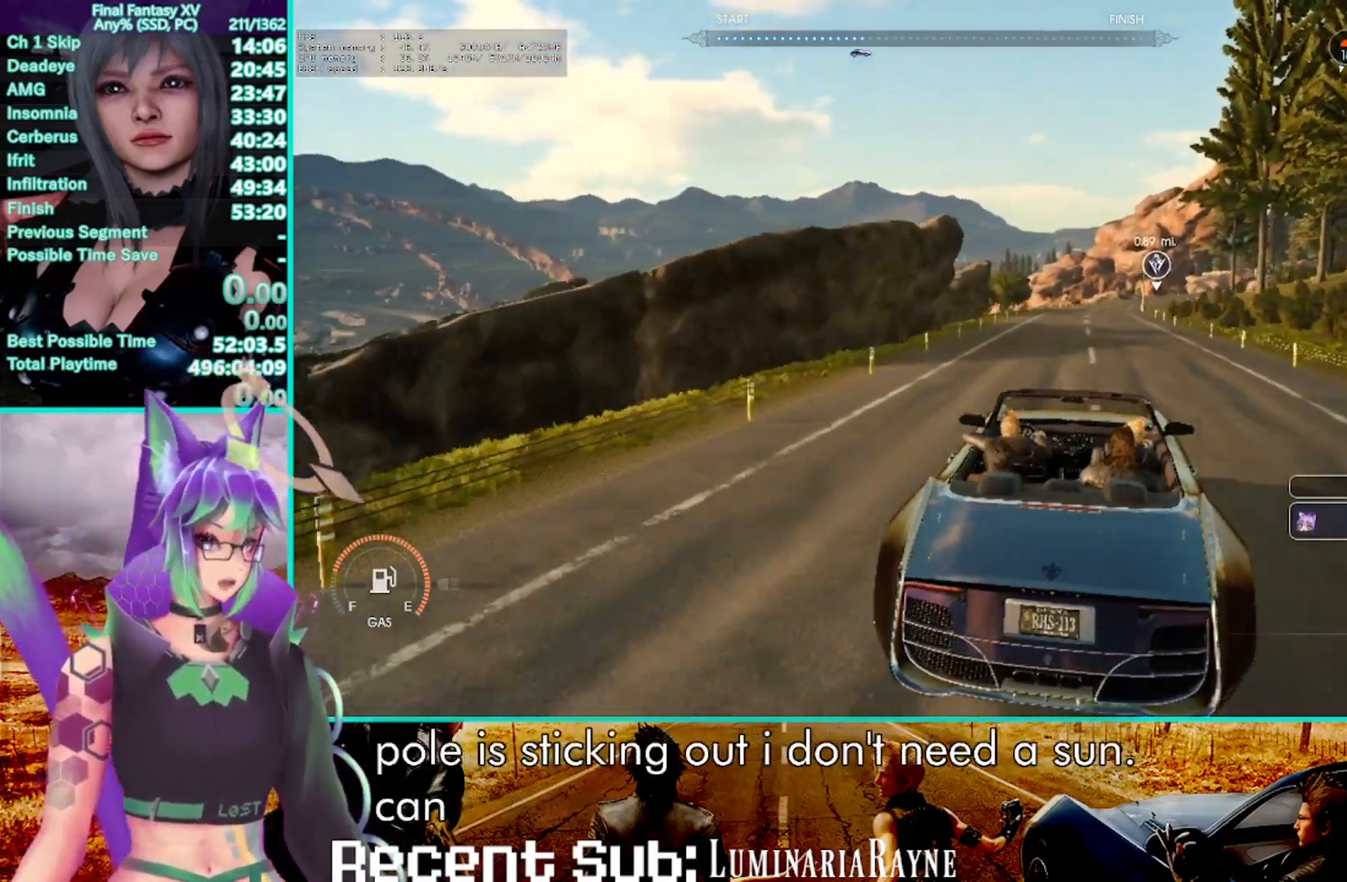
{"dt_ms": 500, "buttons": ["R2"], "left_stick": "up", "right_stick": "center", "events": []}
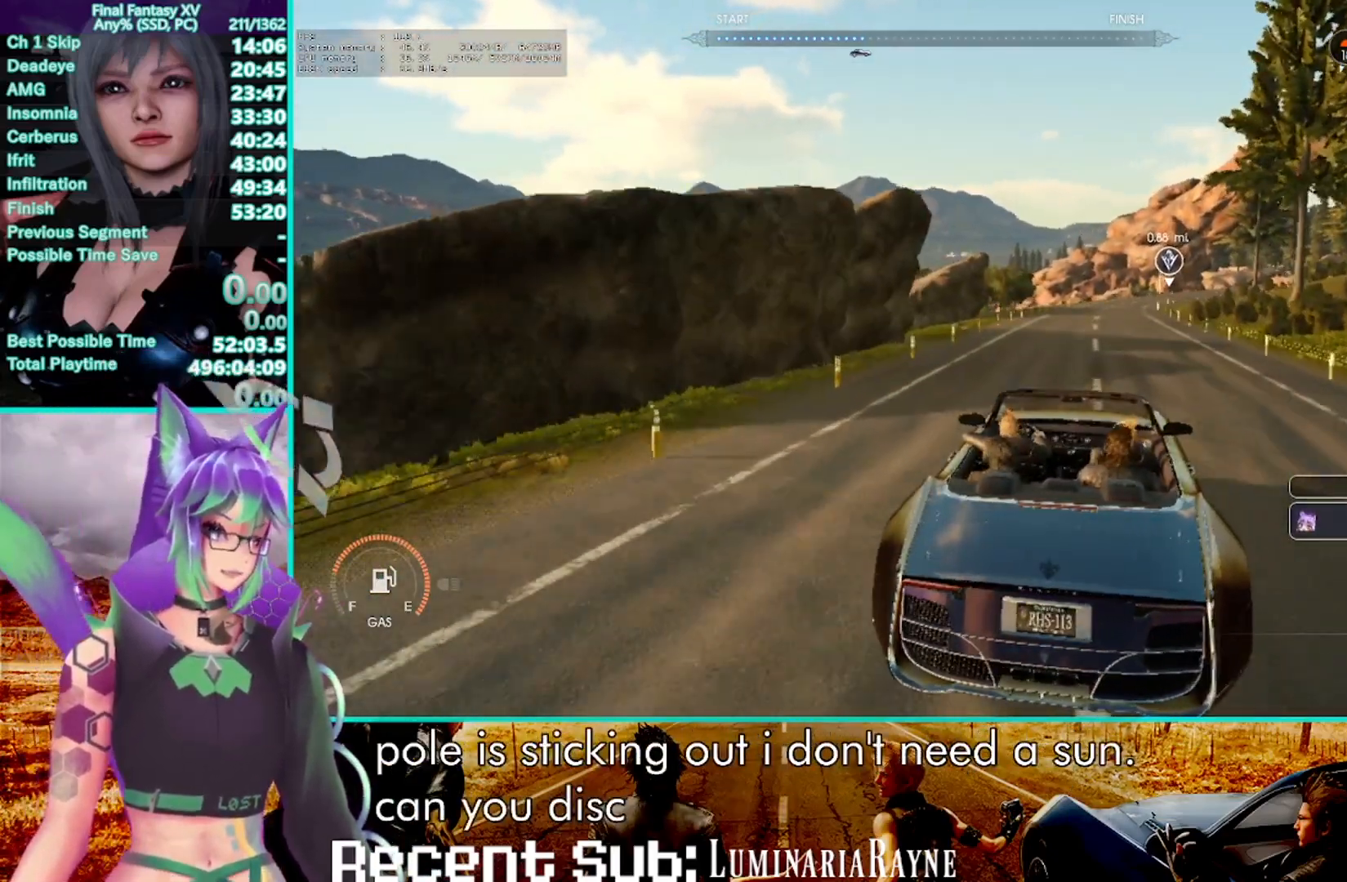
{"dt_ms": 500, "buttons": ["R2"], "left_stick": "up", "right_stick": "center", "events": []}
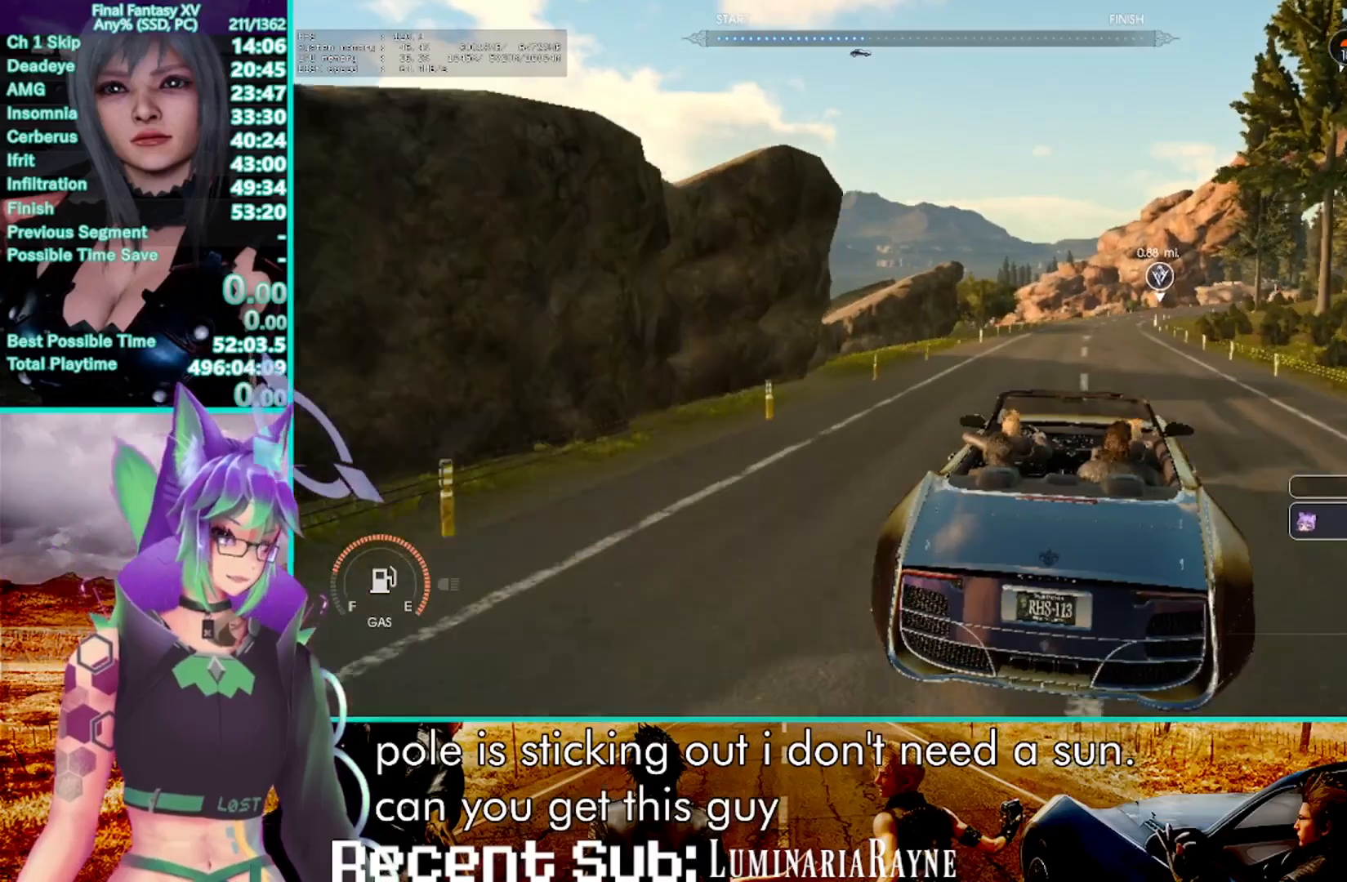
{"dt_ms": 500, "buttons": ["R2"], "left_stick": "up", "right_stick": "center", "events": [[100, "right_stick", "down-left"], [217, "right_stick", "center"]]}
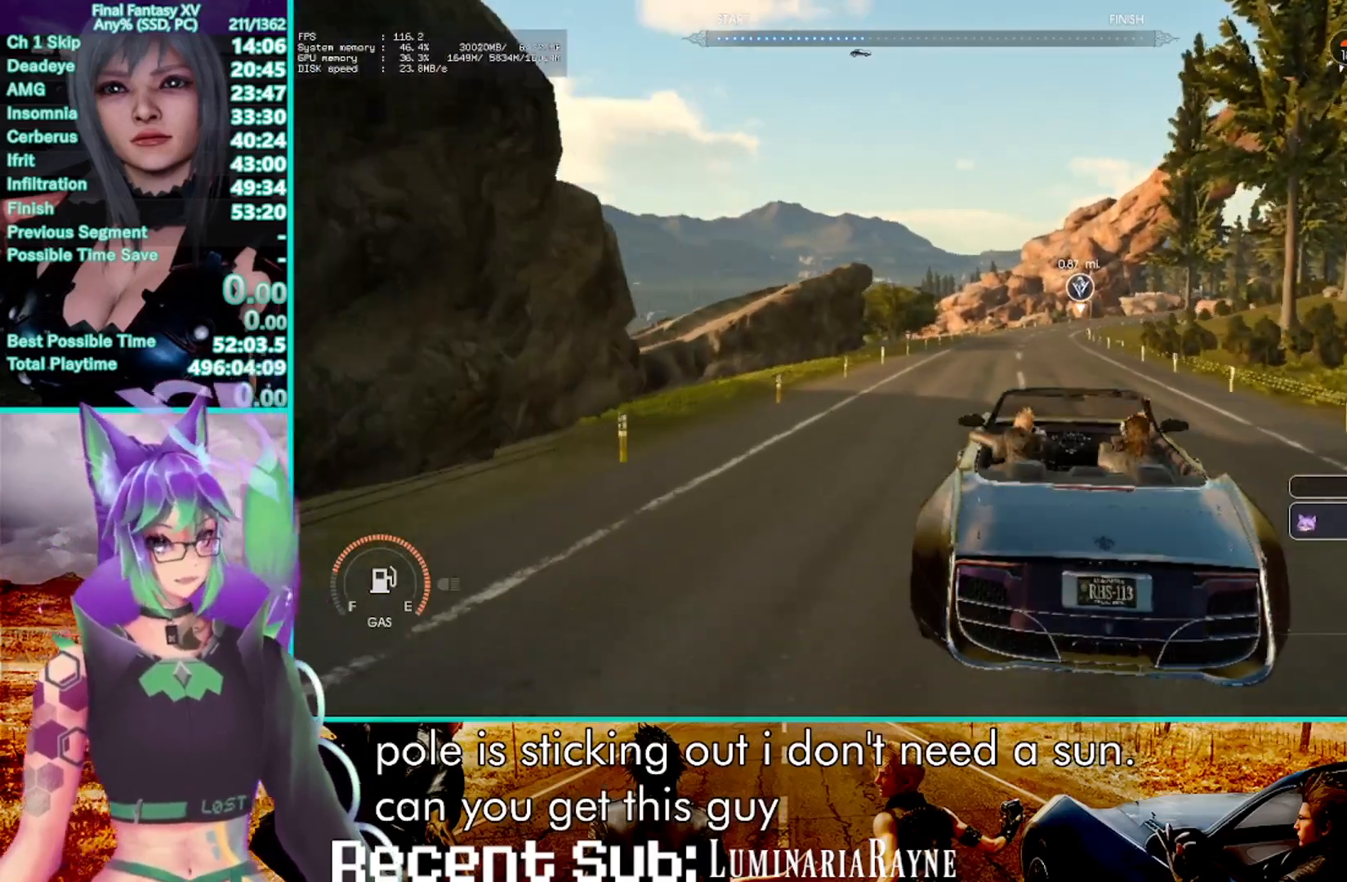
{"dt_ms": 500, "buttons": ["R2"], "left_stick": "up", "right_stick": "center", "events": [[267, "right_stick", "up"], [400, "right_stick", "center"]]}
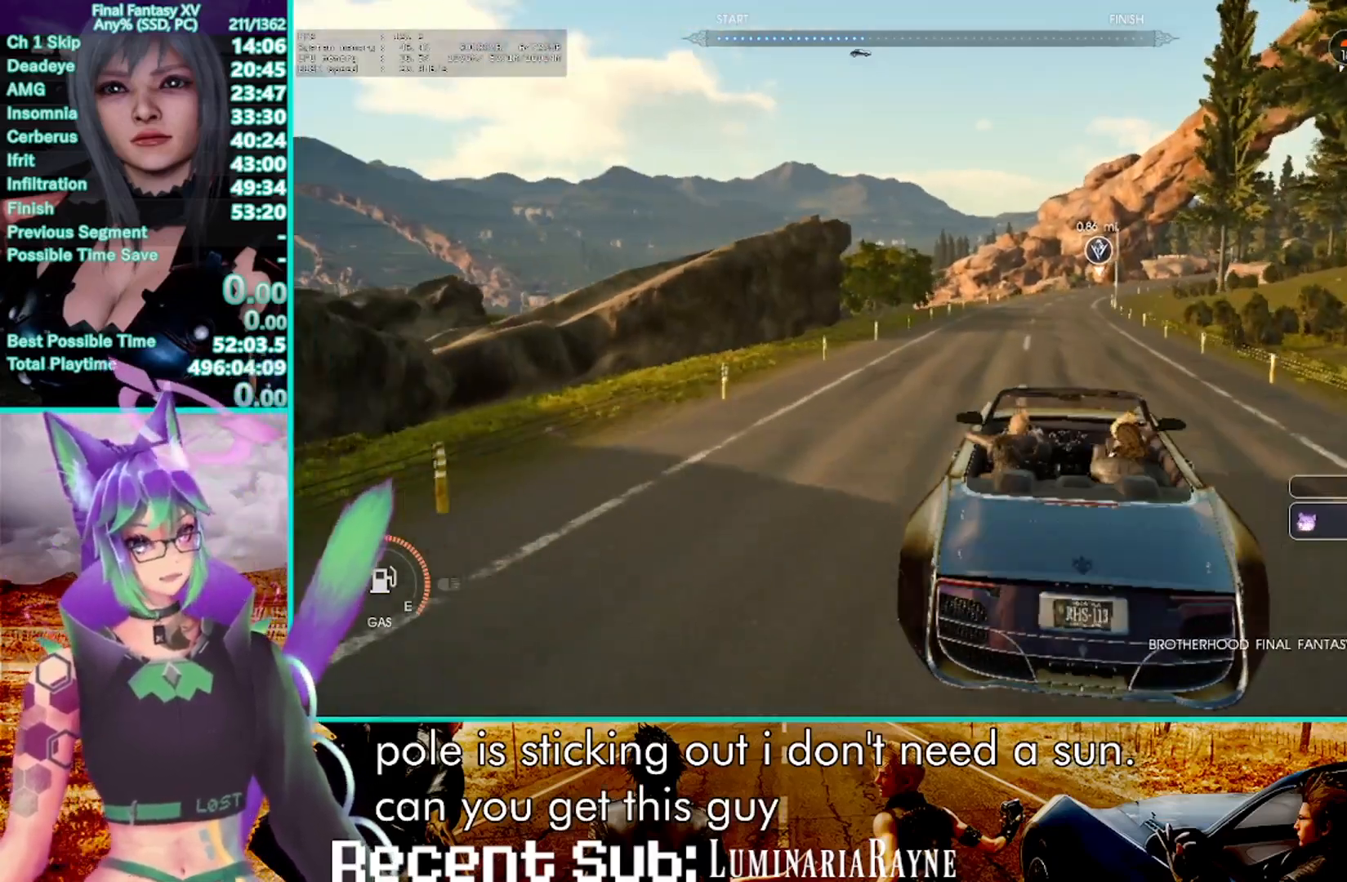
{"dt_ms": 500, "buttons": ["R2"], "left_stick": "up", "right_stick": "center", "events": []}
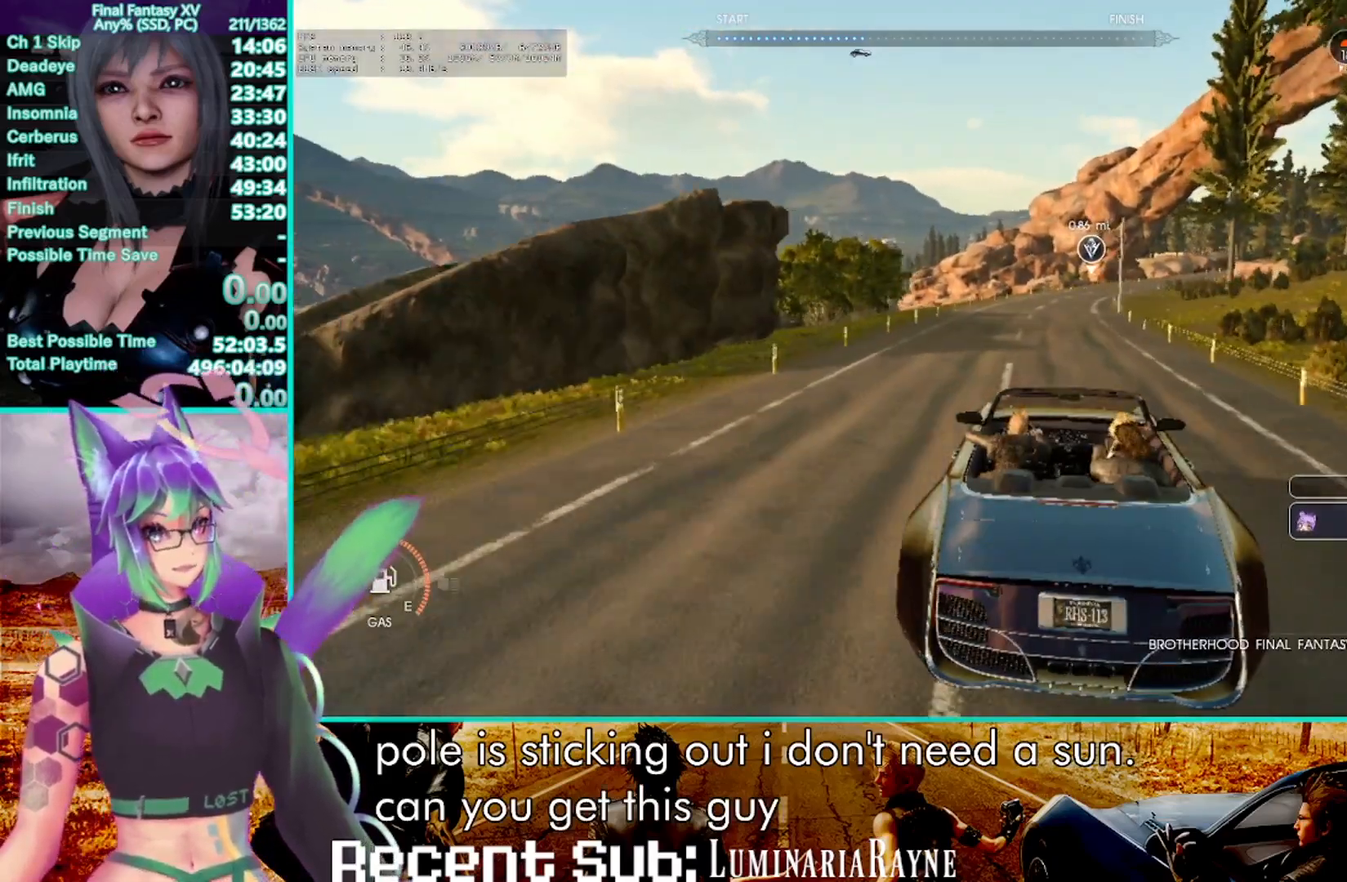
{"dt_ms": 500, "buttons": ["R2"], "left_stick": "up", "right_stick": "center", "events": []}
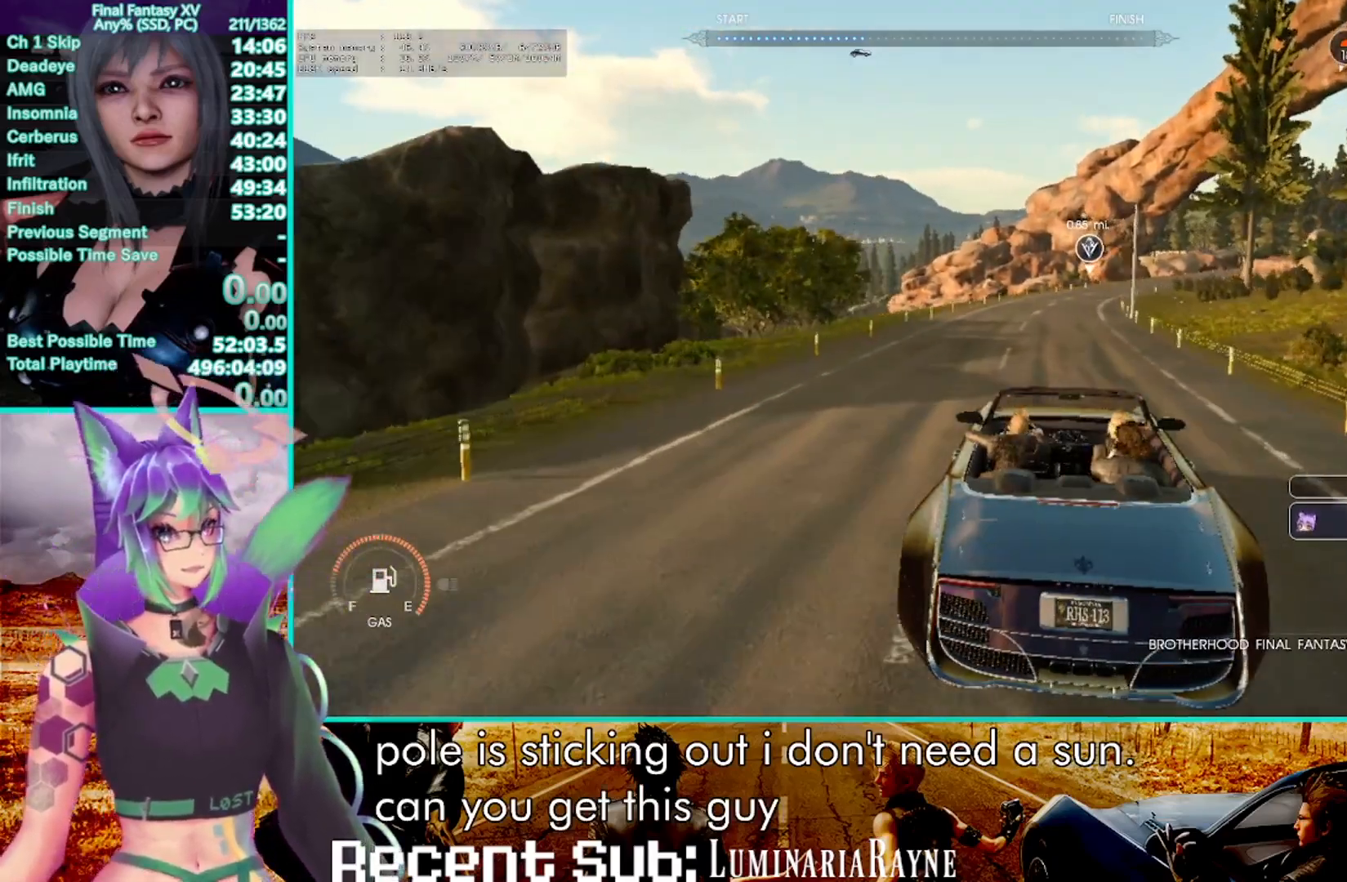
{"dt_ms": 500, "buttons": ["R2"], "left_stick": "up", "right_stick": "center", "events": []}
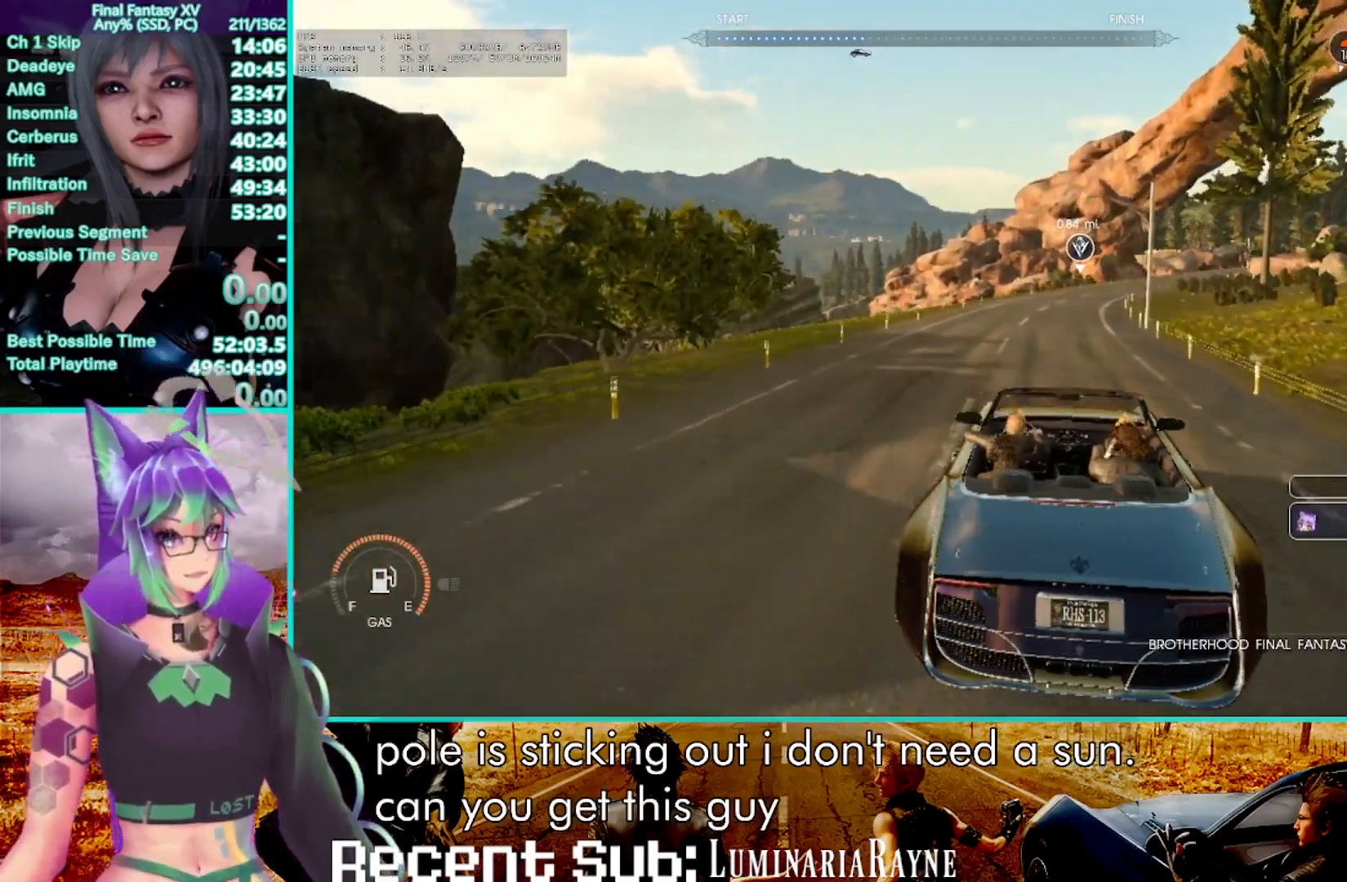
{"dt_ms": 500, "buttons": ["R2"], "left_stick": "up", "right_stick": "center", "events": []}